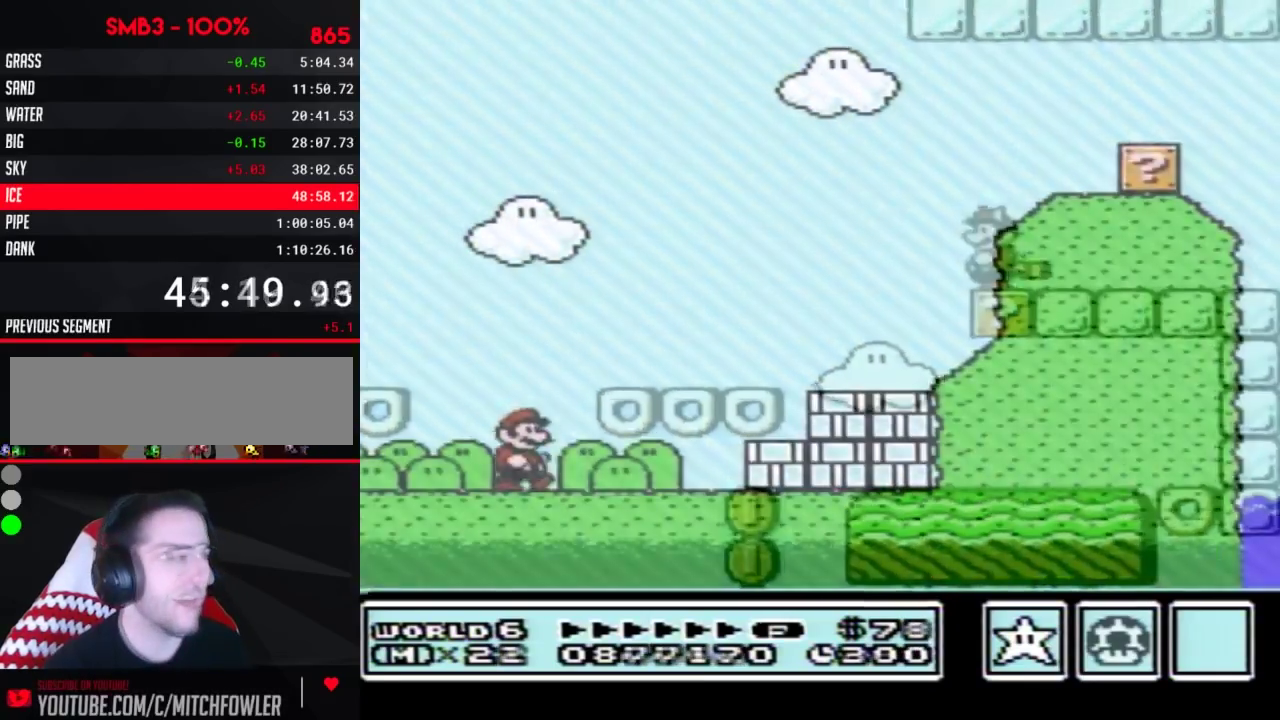
Gameplay with a controller (Nintendo layout); each line is a JSON object with the inputs held at the frame after it. "events" lists button and stick changes between this image and that frame as [ms after this image, input, new state], when the widget could be followed in between. Not read: L3 R3.
{"buttons": ["DPAD_RIGHT"], "events": [[200, "A", "down"], [300, "A", "up"], [383, "B", "up"]]}
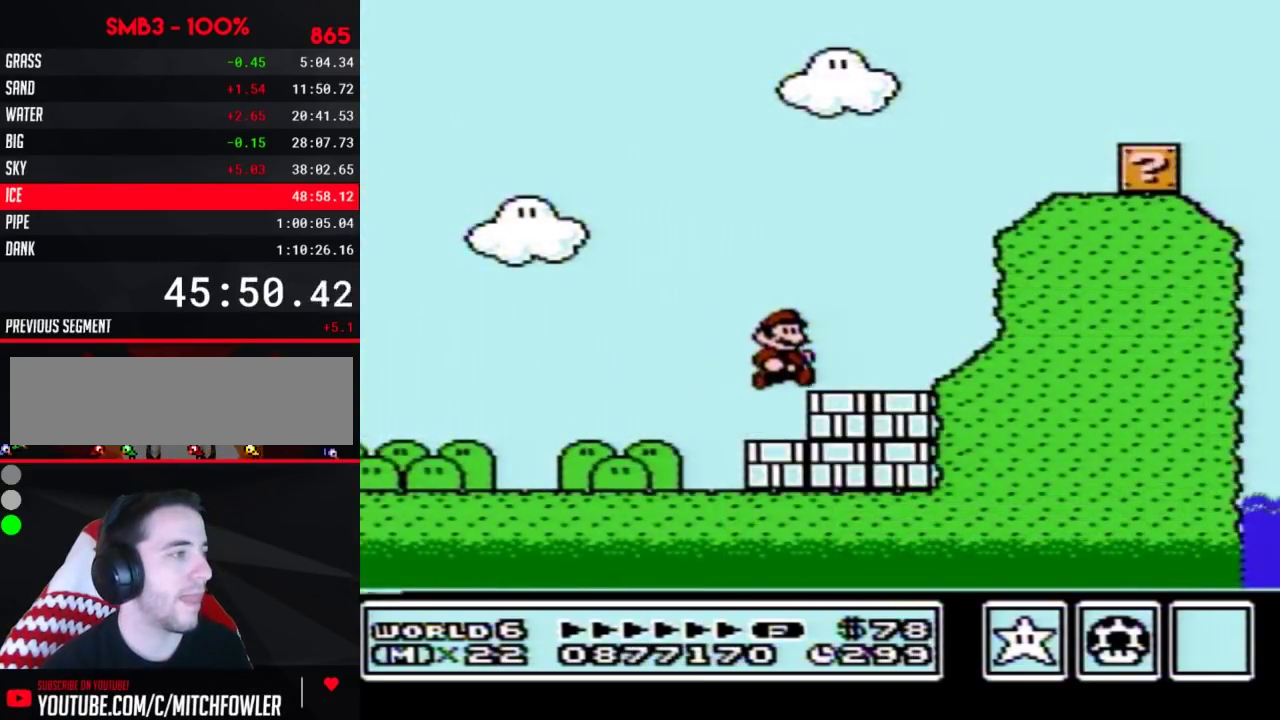
{"buttons": ["A", "B", "DPAD_RIGHT"], "events": [[134, "A", "down"], [134, "B", "down"], [134, "DPAD_LEFT", "down"], [134, "DPAD_RIGHT", "up"], [234, "DPAD_LEFT", "up"], [234, "DPAD_RIGHT", "down"]]}
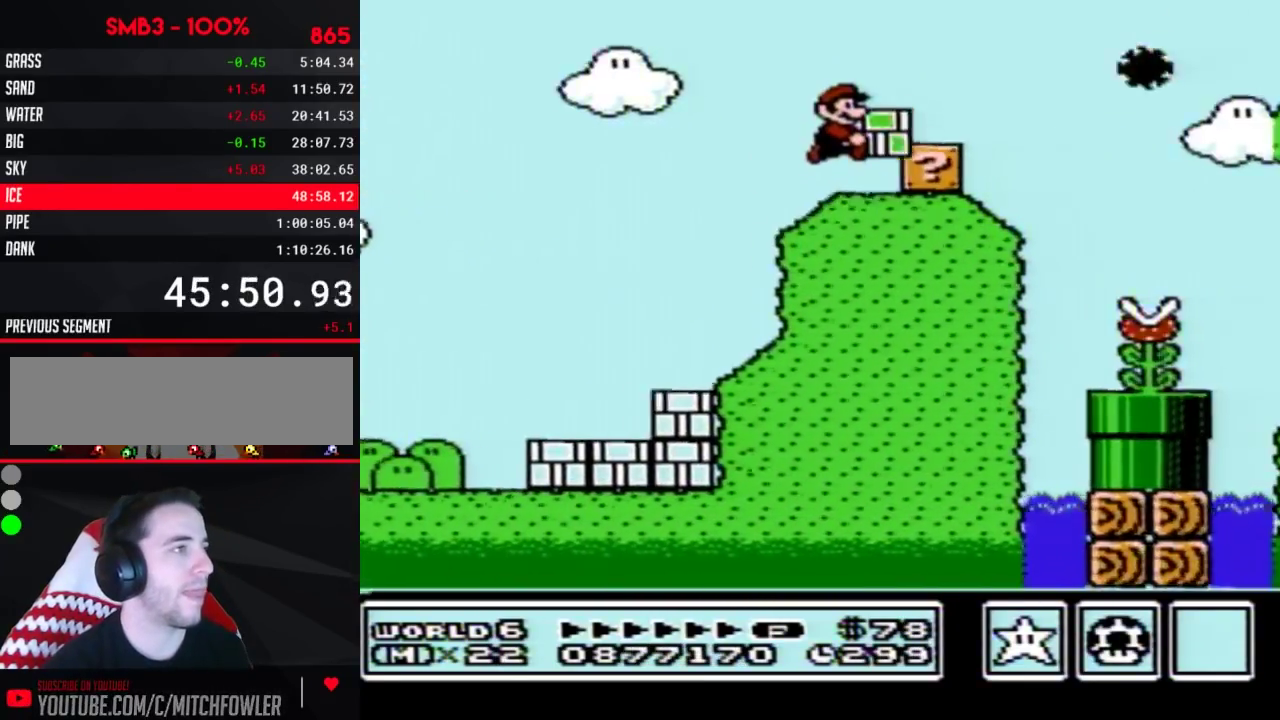
{"buttons": ["B", "DPAD_RIGHT"], "events": [[16, "A", "up"], [233, "A", "down"], [300, "A", "up"]]}
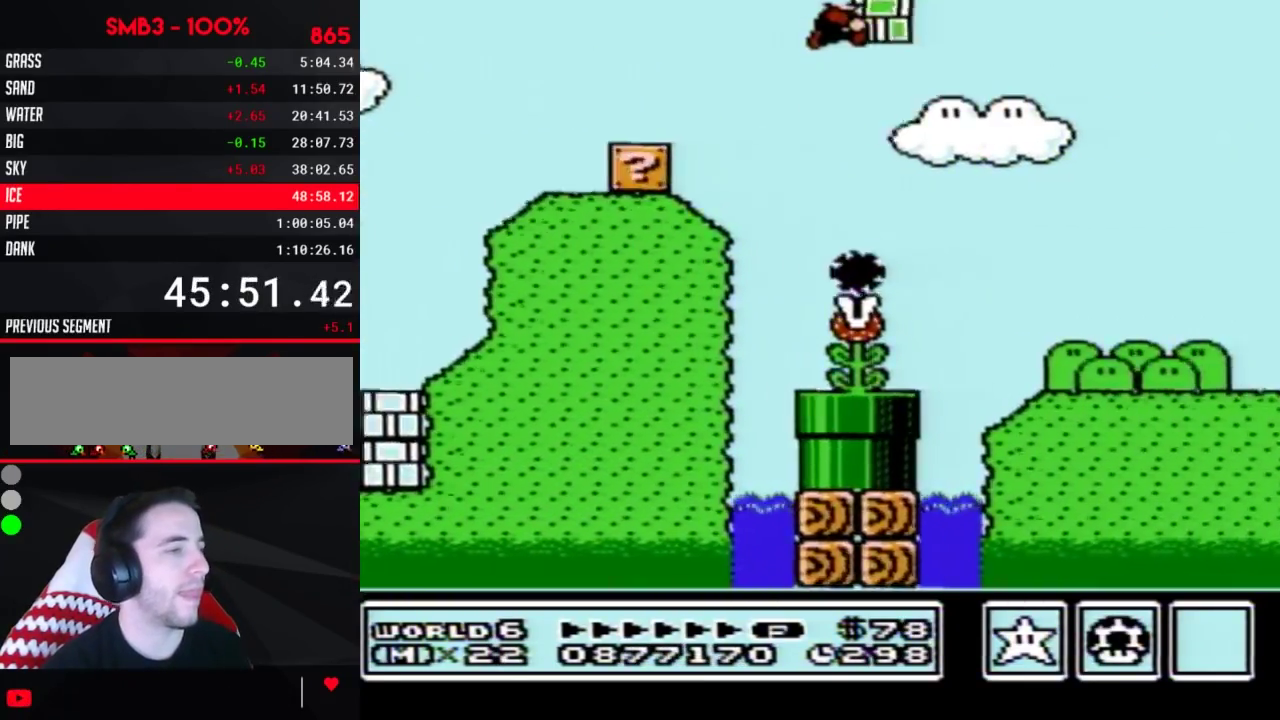
{"buttons": ["B", "DPAD_RIGHT"], "events": []}
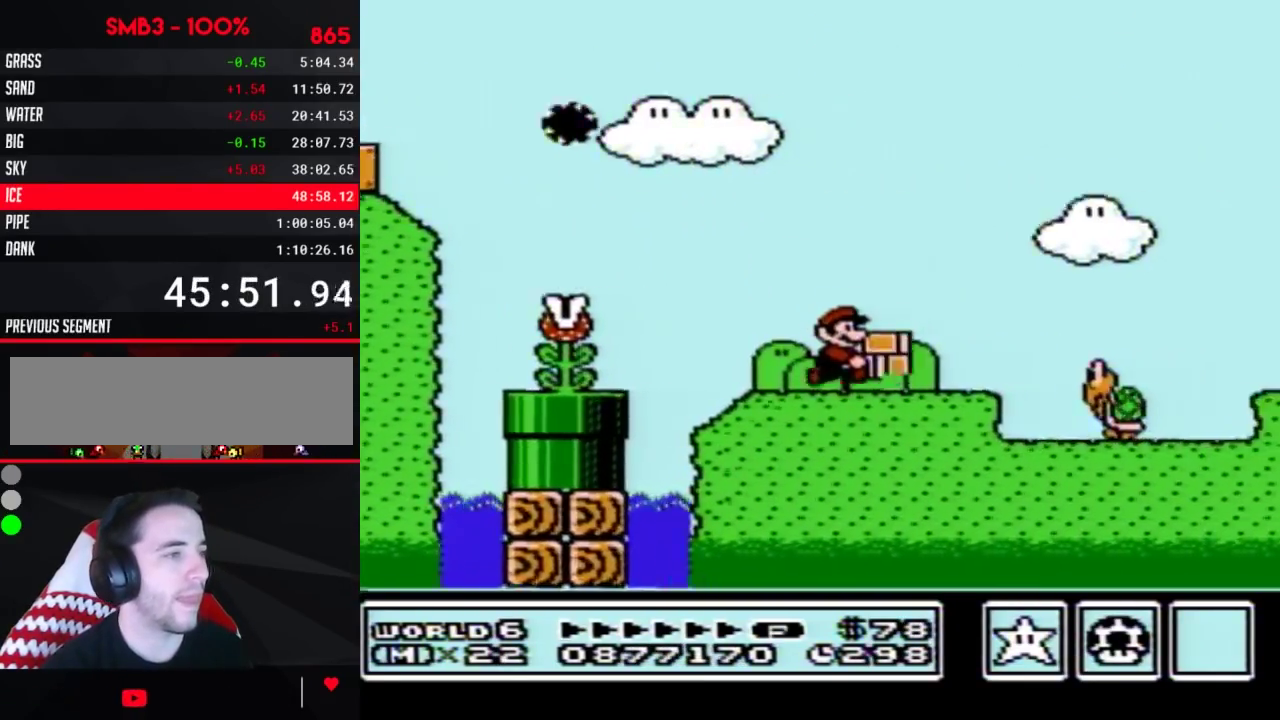
{"buttons": ["B", "DPAD_RIGHT"], "events": [[200, "A", "down"], [317, "A", "up"], [317, "B", "up"], [383, "B", "down"]]}
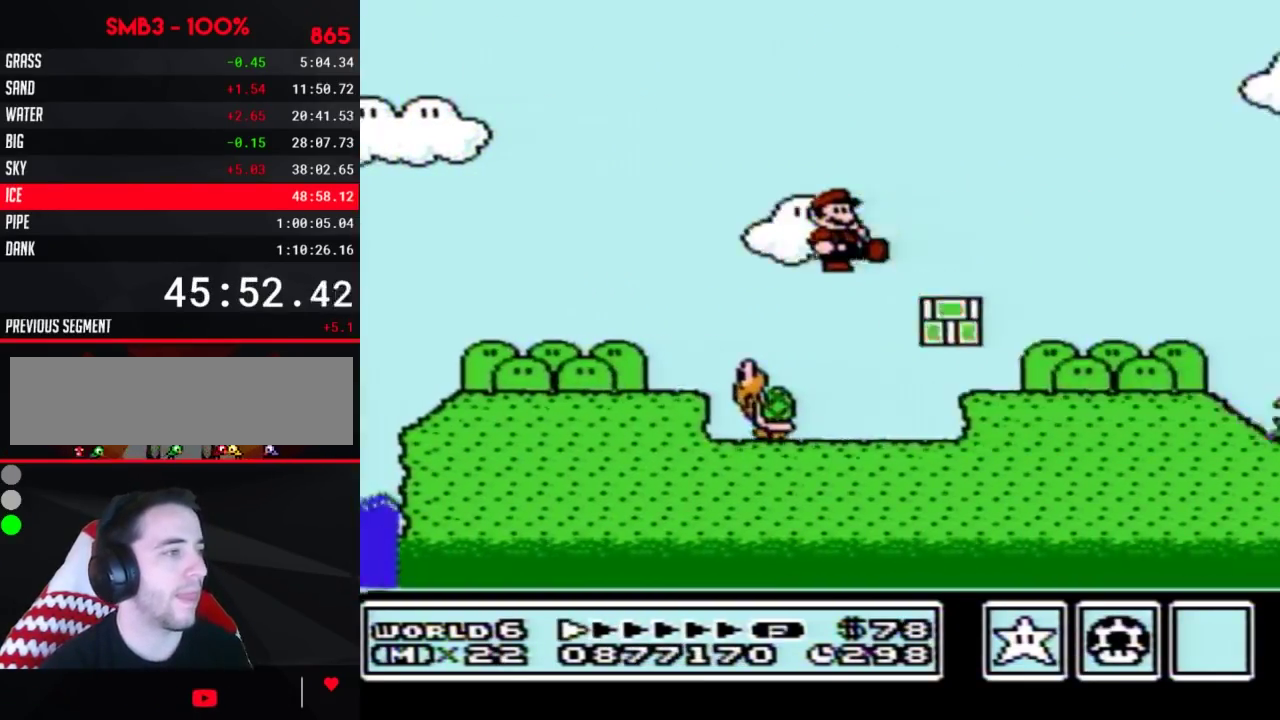
{"buttons": ["B", "DPAD_RIGHT"], "events": []}
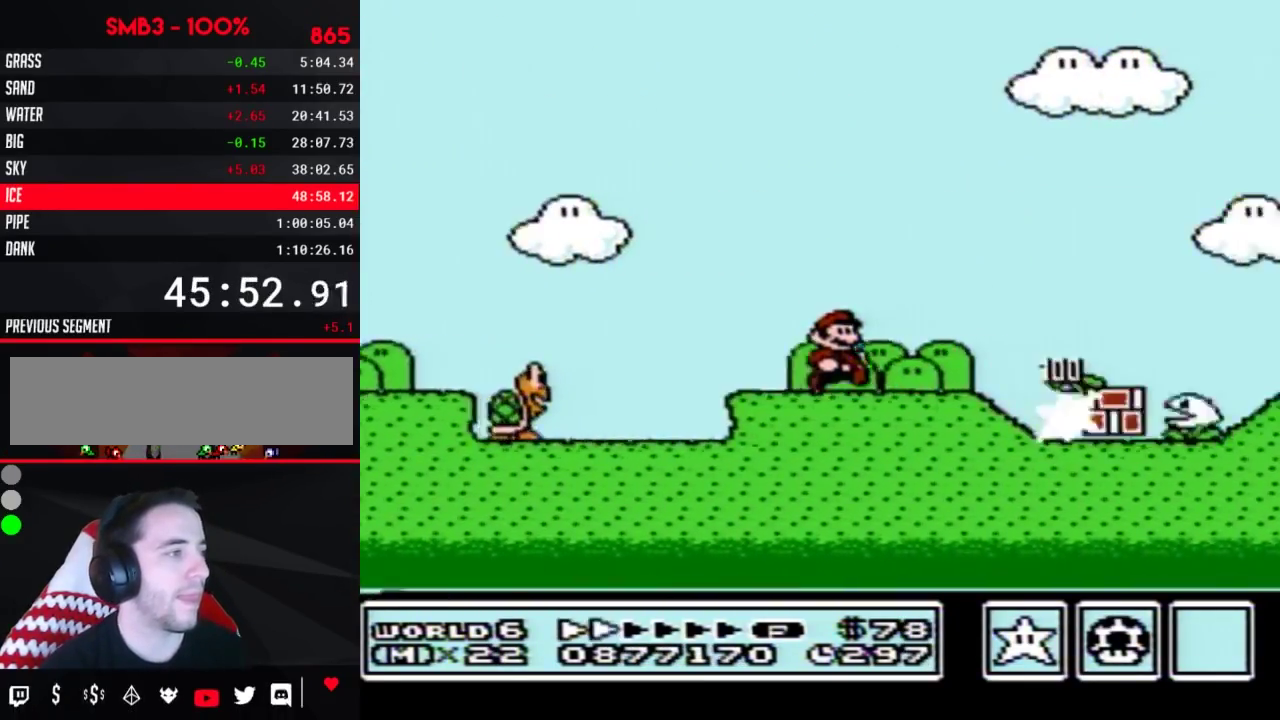
{"buttons": ["B", "DPAD_RIGHT"], "events": []}
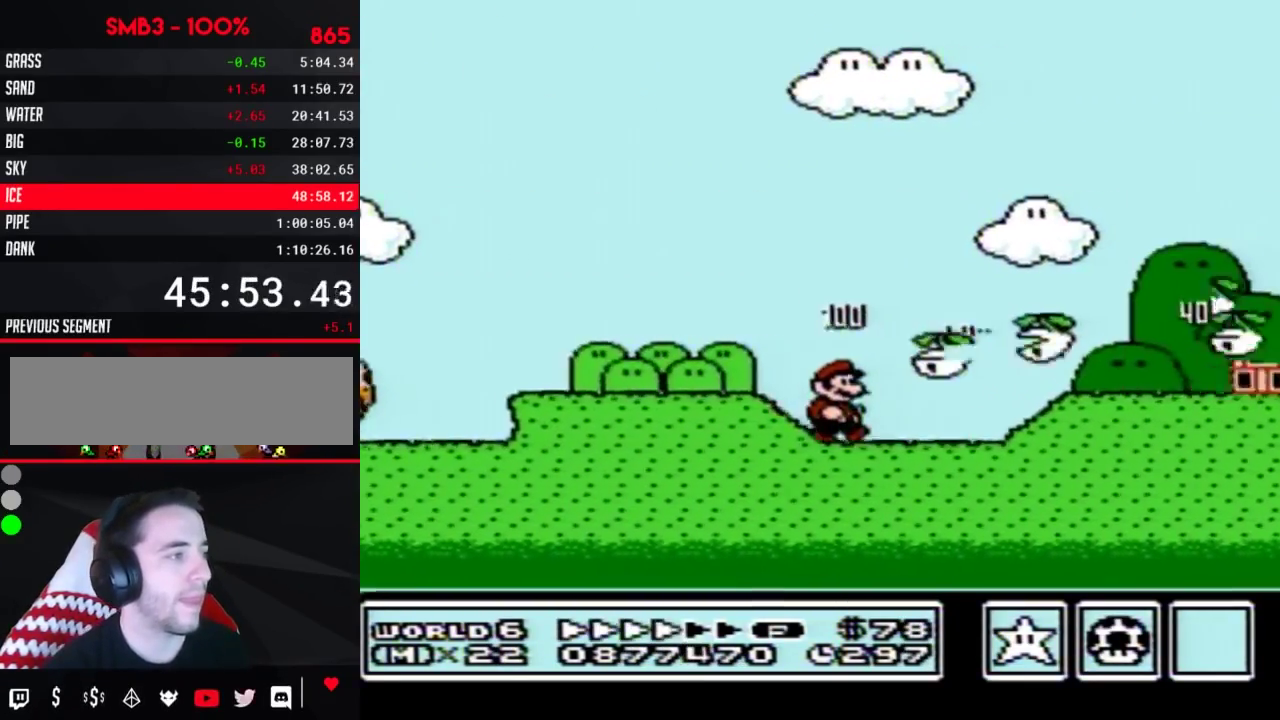
{"buttons": ["B", "DPAD_RIGHT"], "events": []}
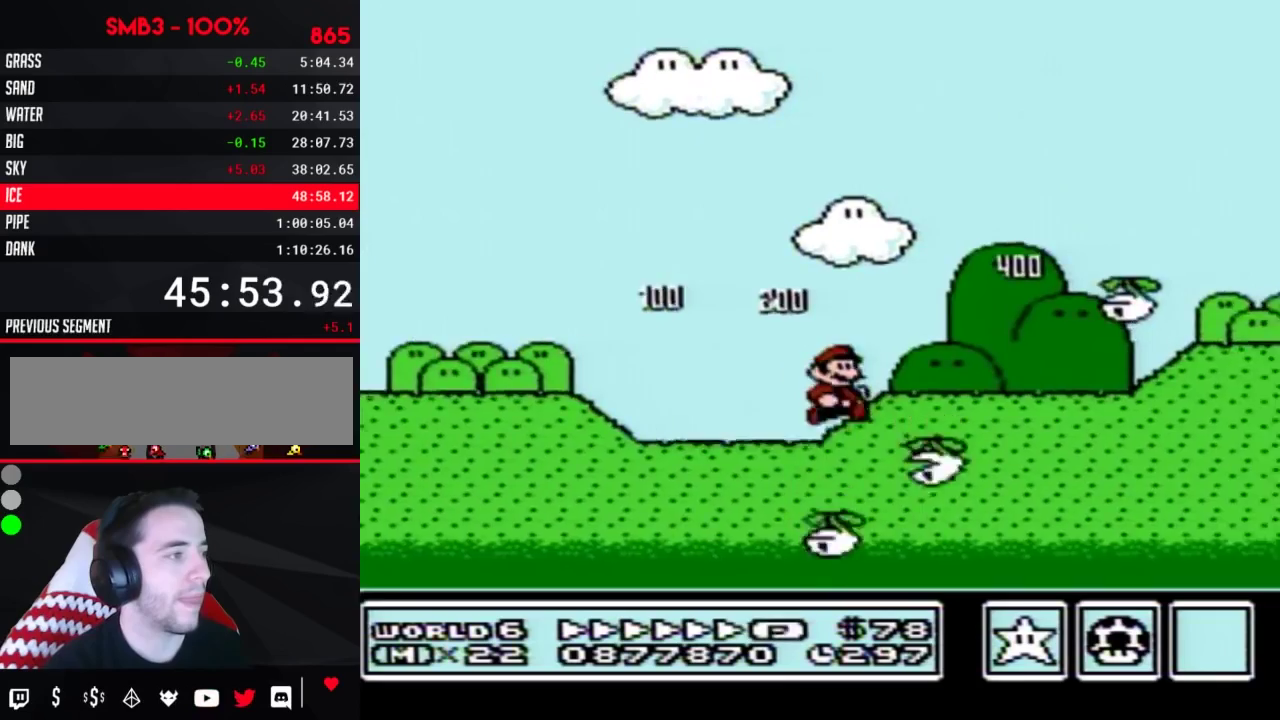
{"buttons": ["B", "DPAD_RIGHT"], "events": []}
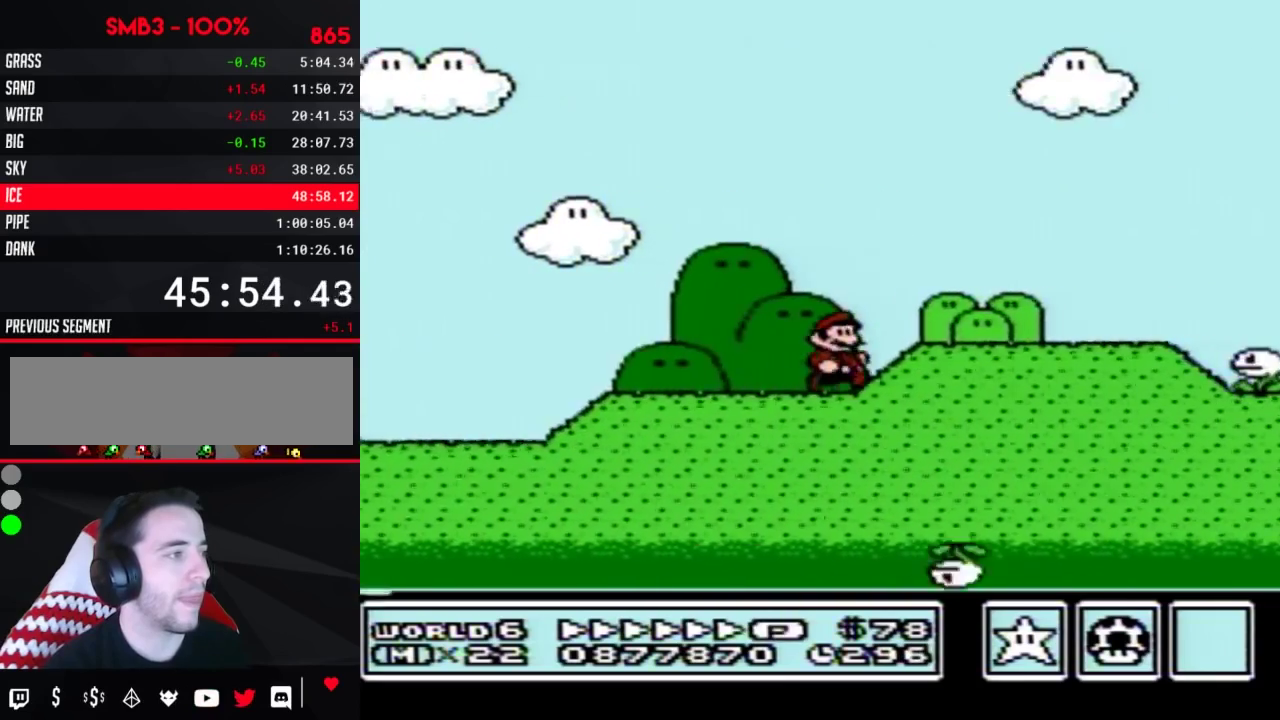
{"buttons": ["A", "B", "DPAD_RIGHT"], "events": [[484, "A", "down"]]}
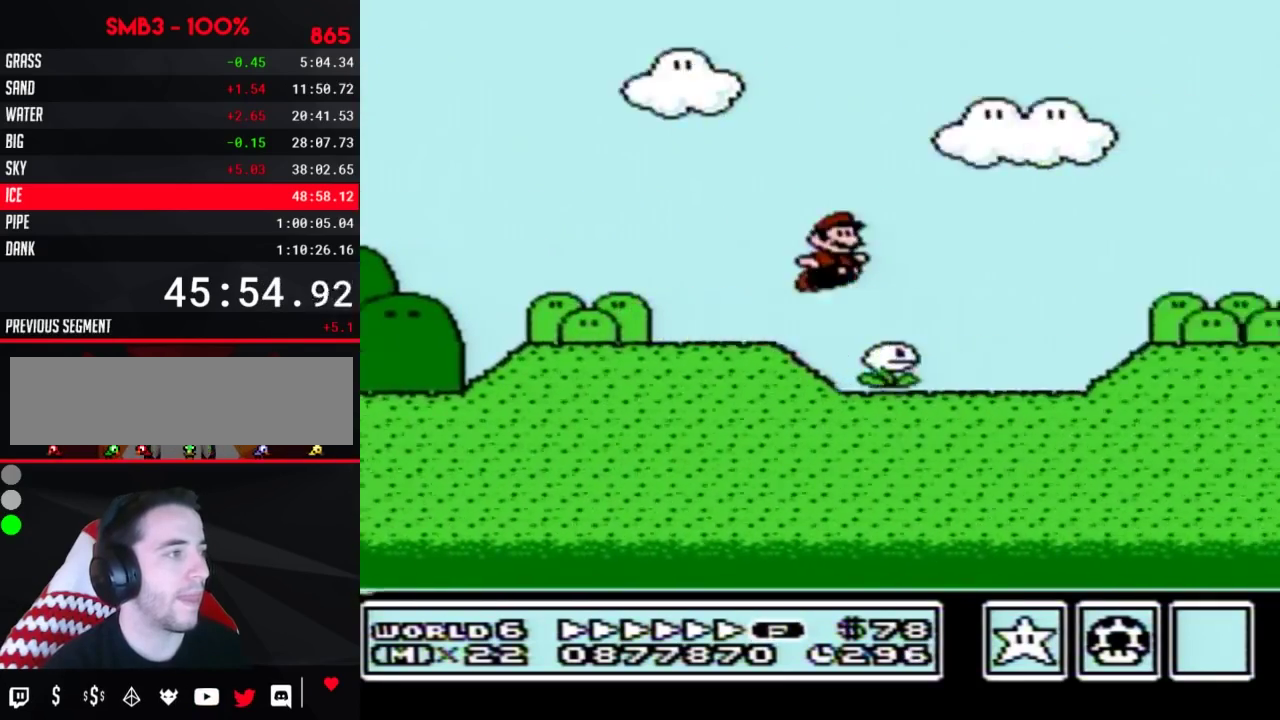
{"buttons": ["B", "DPAD_RIGHT"], "events": [[383, "A", "up"]]}
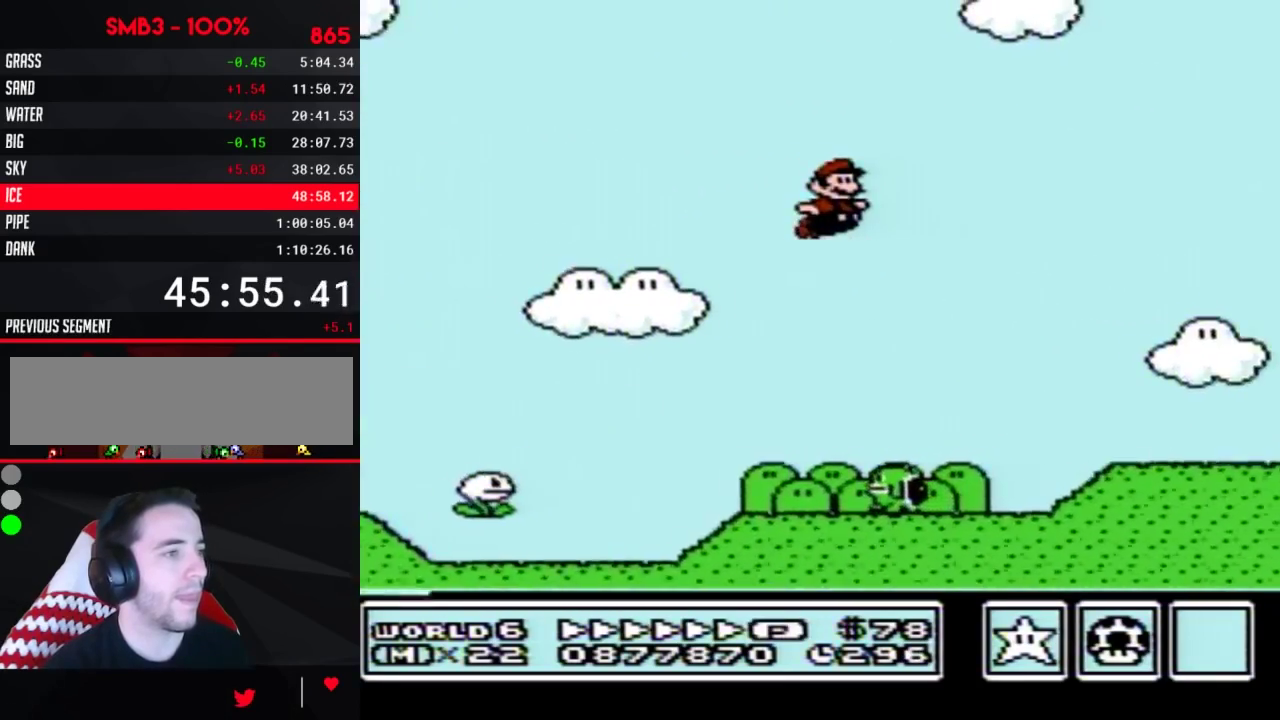
{"buttons": ["A", "B", "DPAD_RIGHT"], "events": [[484, "A", "down"]]}
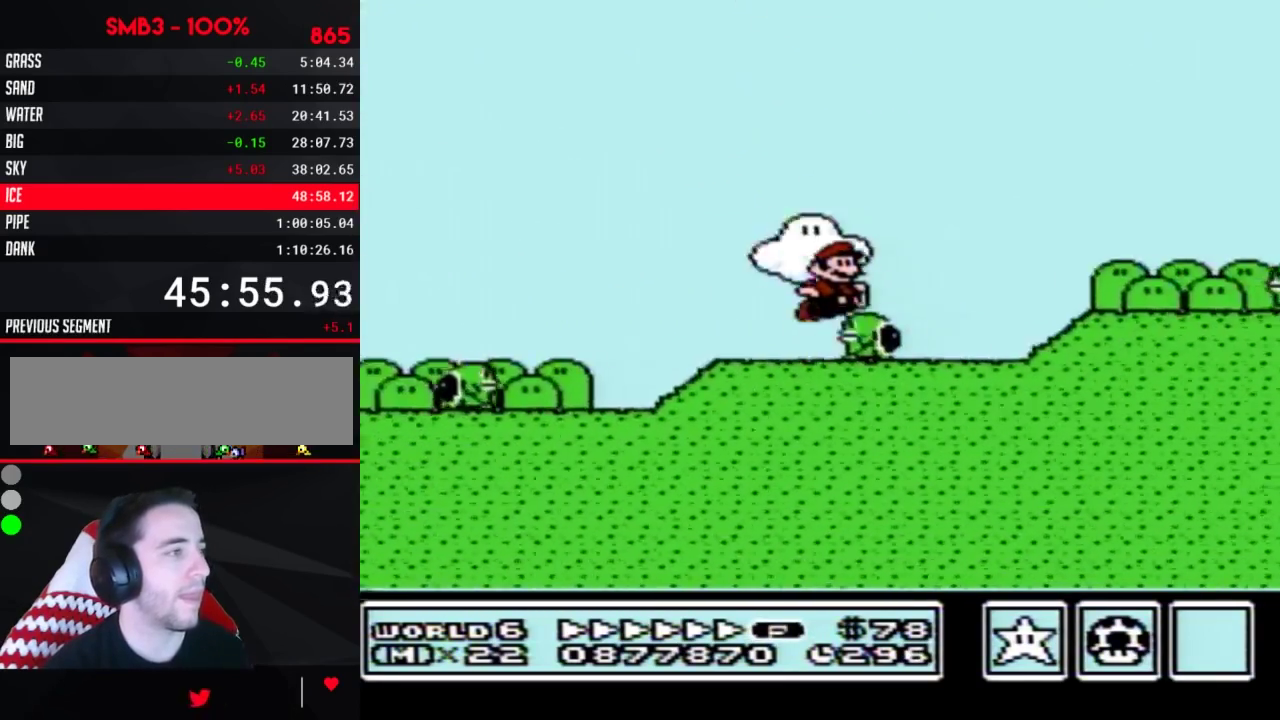
{"buttons": ["A", "B", "DPAD_RIGHT"], "events": []}
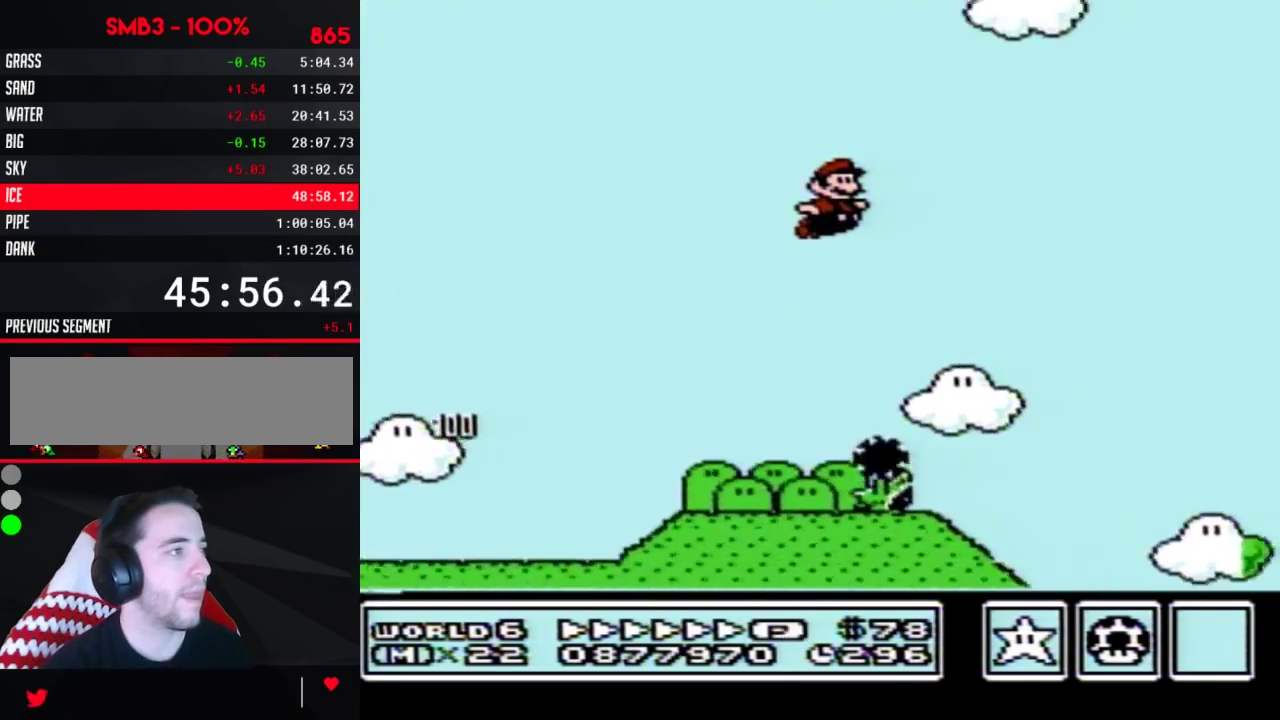
{"buttons": ["A", "B", "DPAD_RIGHT"], "events": []}
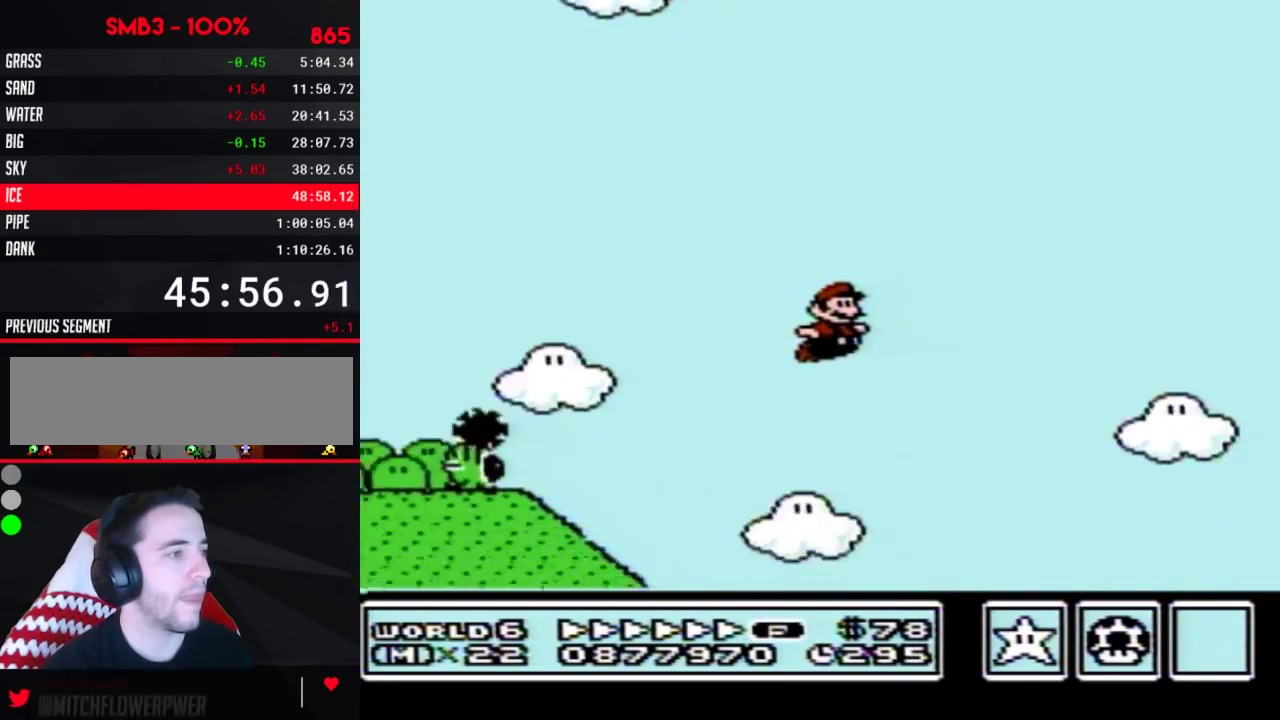
{"buttons": ["A", "B", "DPAD_RIGHT"], "events": [[300, "A", "up"], [417, "A", "down"]]}
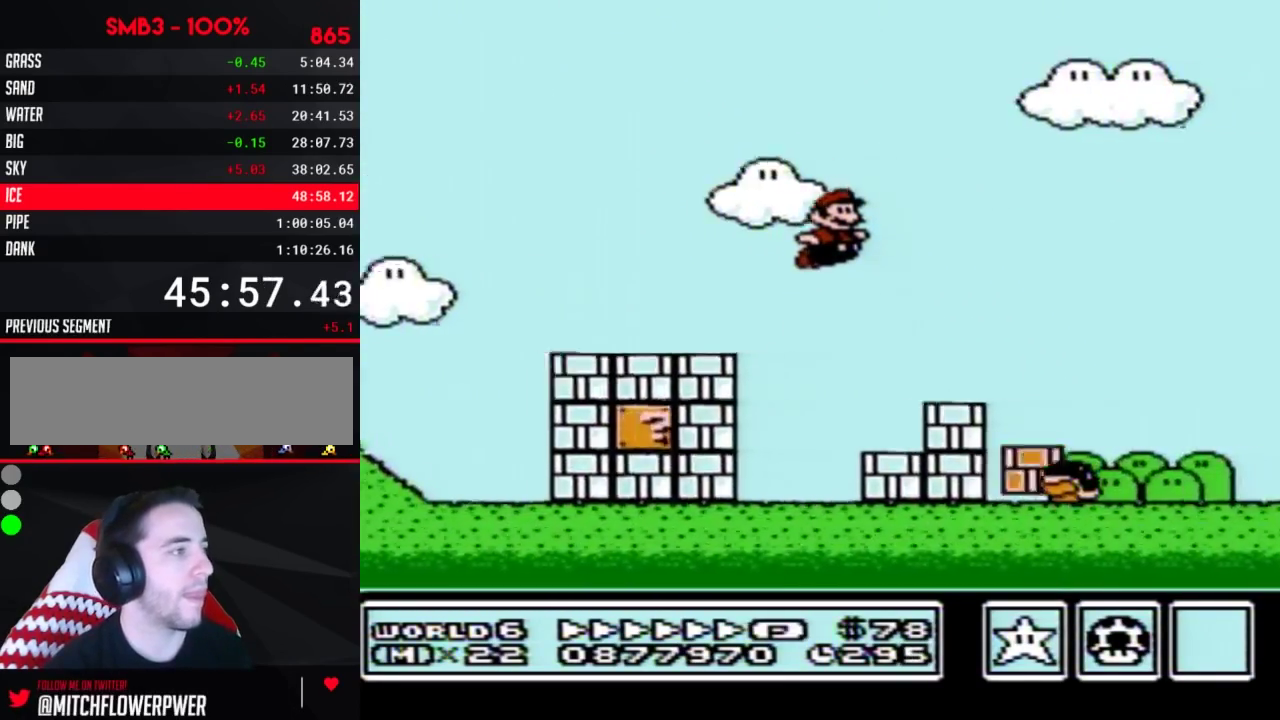
{"buttons": ["A", "B", "DPAD_RIGHT"], "events": []}
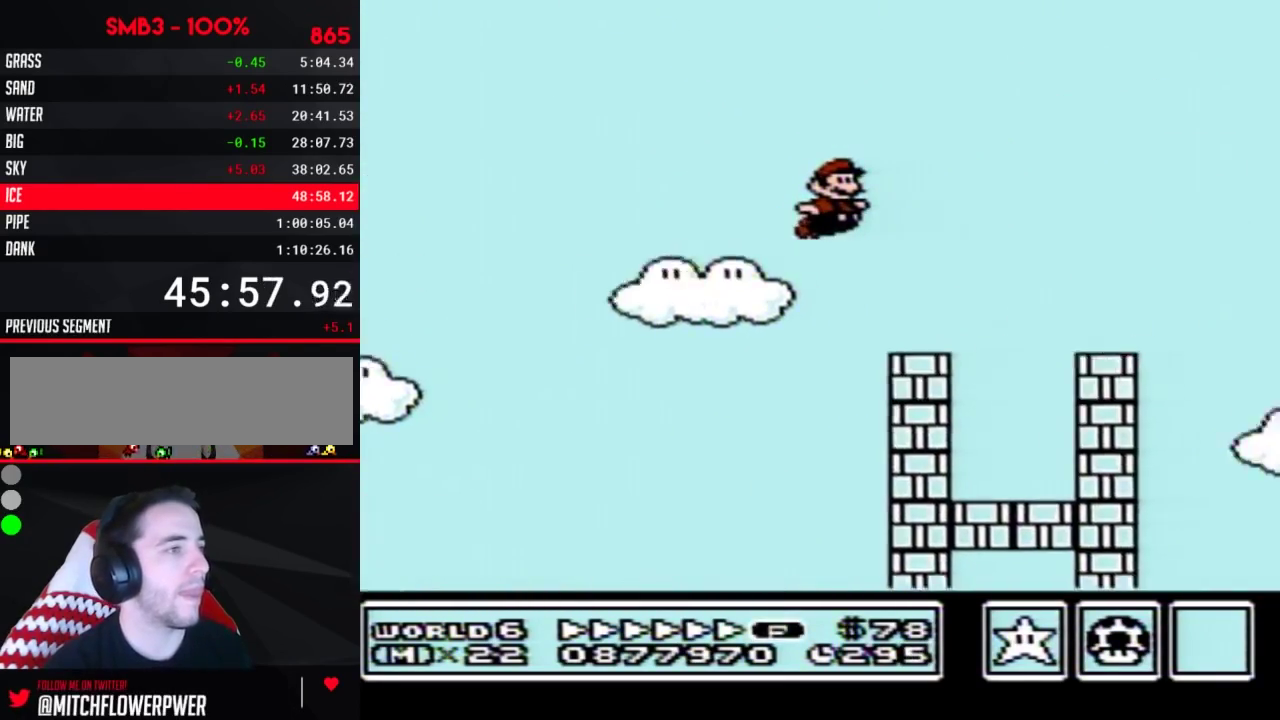
{"buttons": ["B", "DPAD_RIGHT"], "events": [[200, "A", "up"], [400, "A", "down"], [450, "A", "up"]]}
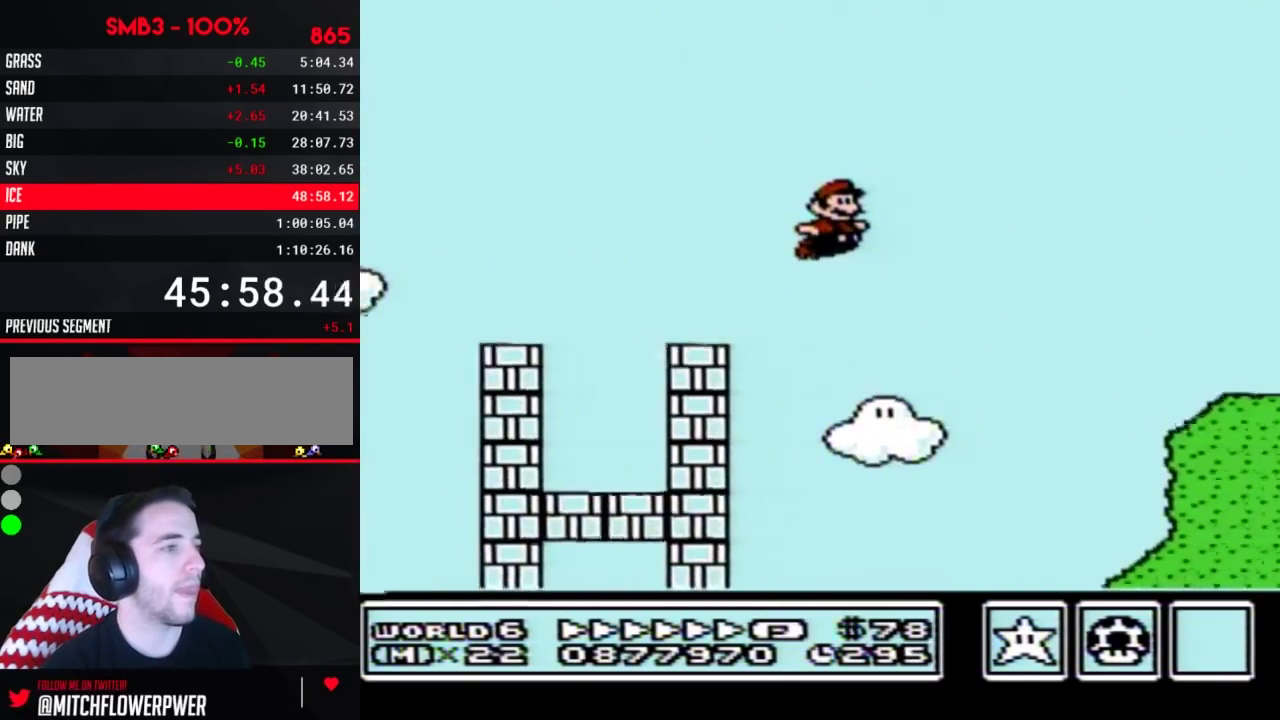
{"buttons": ["B", "DPAD_RIGHT"], "events": []}
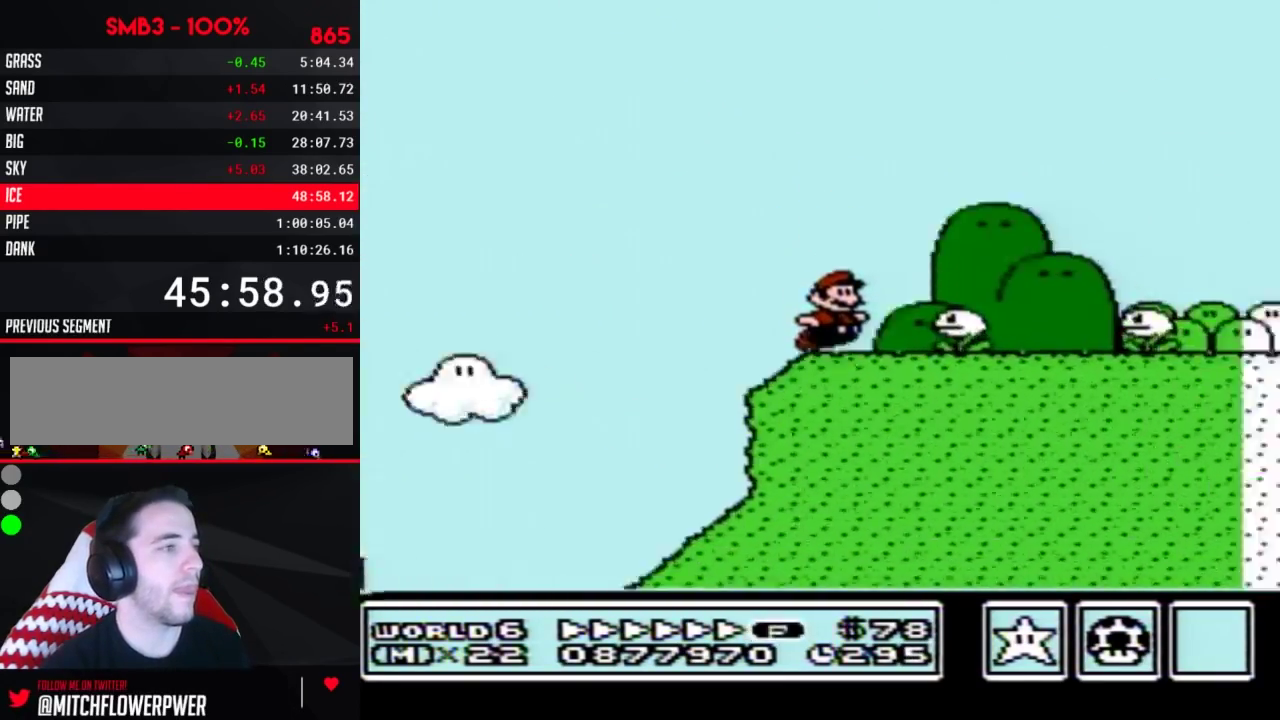
{"buttons": ["A", "B", "DPAD_RIGHT"], "events": [[33, "A", "down"]]}
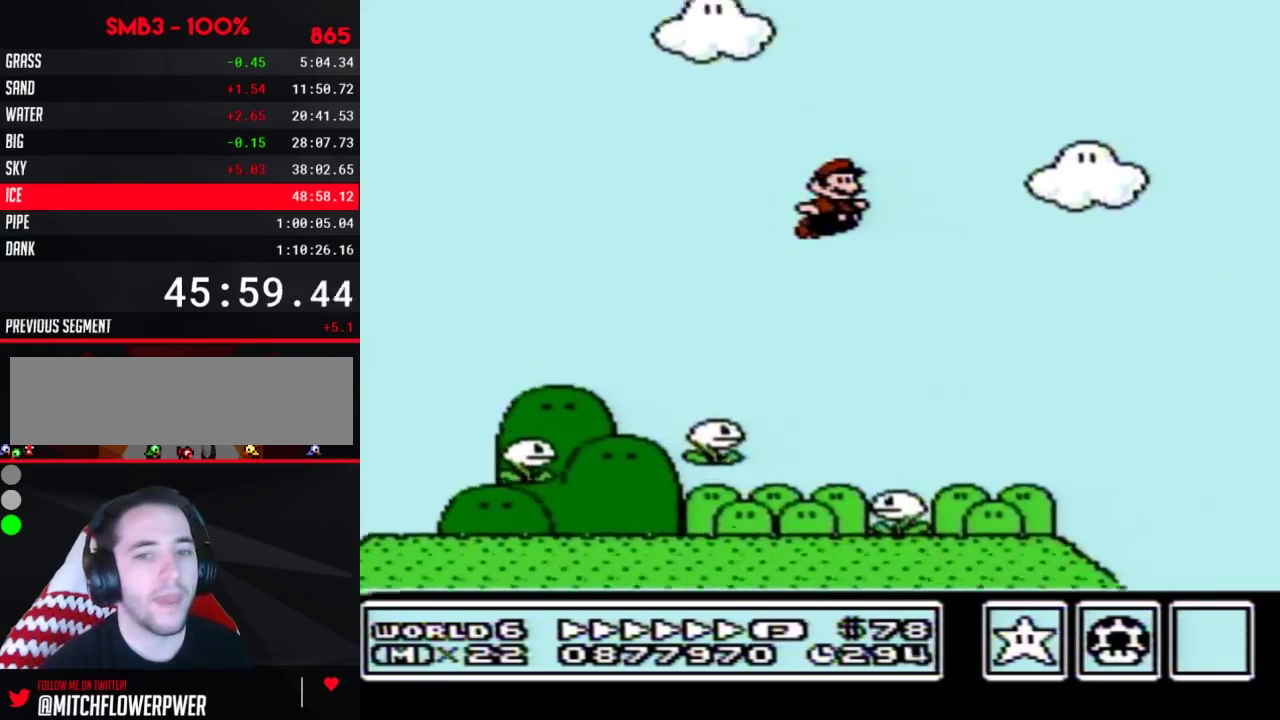
{"buttons": ["A", "B", "DPAD_RIGHT"], "events": []}
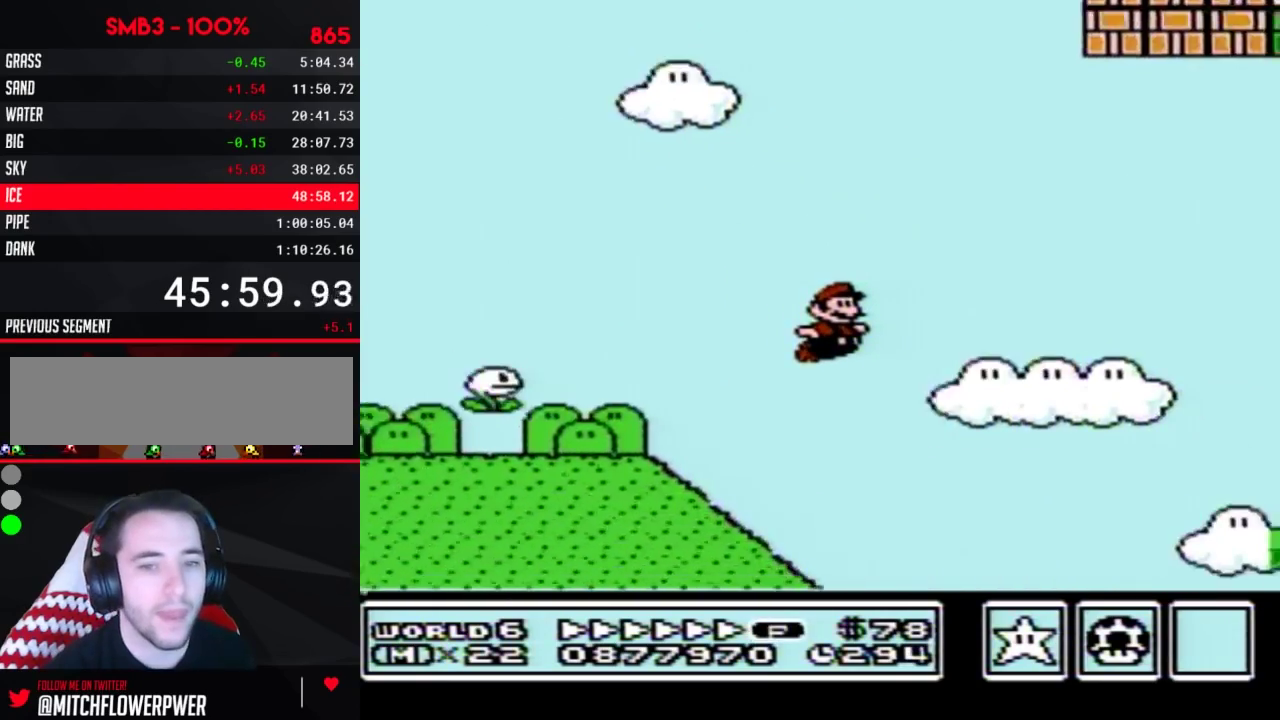
{"buttons": ["A", "B", "DPAD_RIGHT"], "events": []}
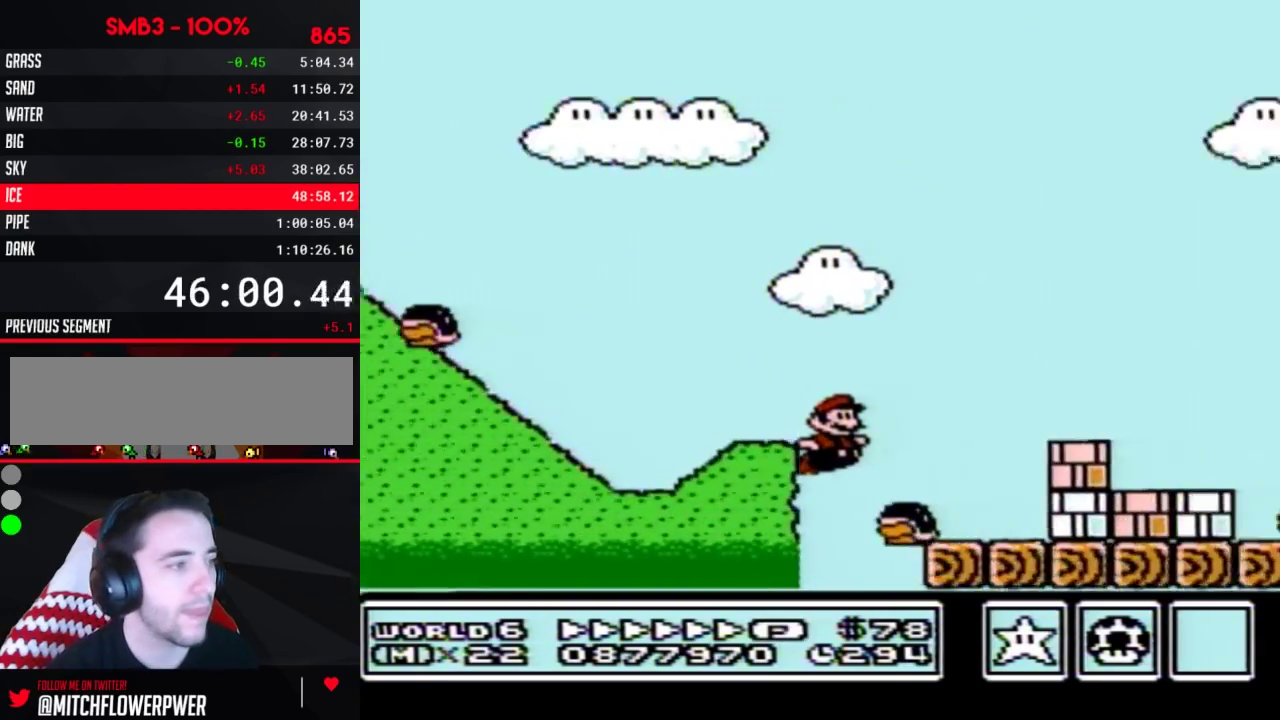
{"buttons": ["B", "DPAD_RIGHT"], "events": [[367, "A", "up"]]}
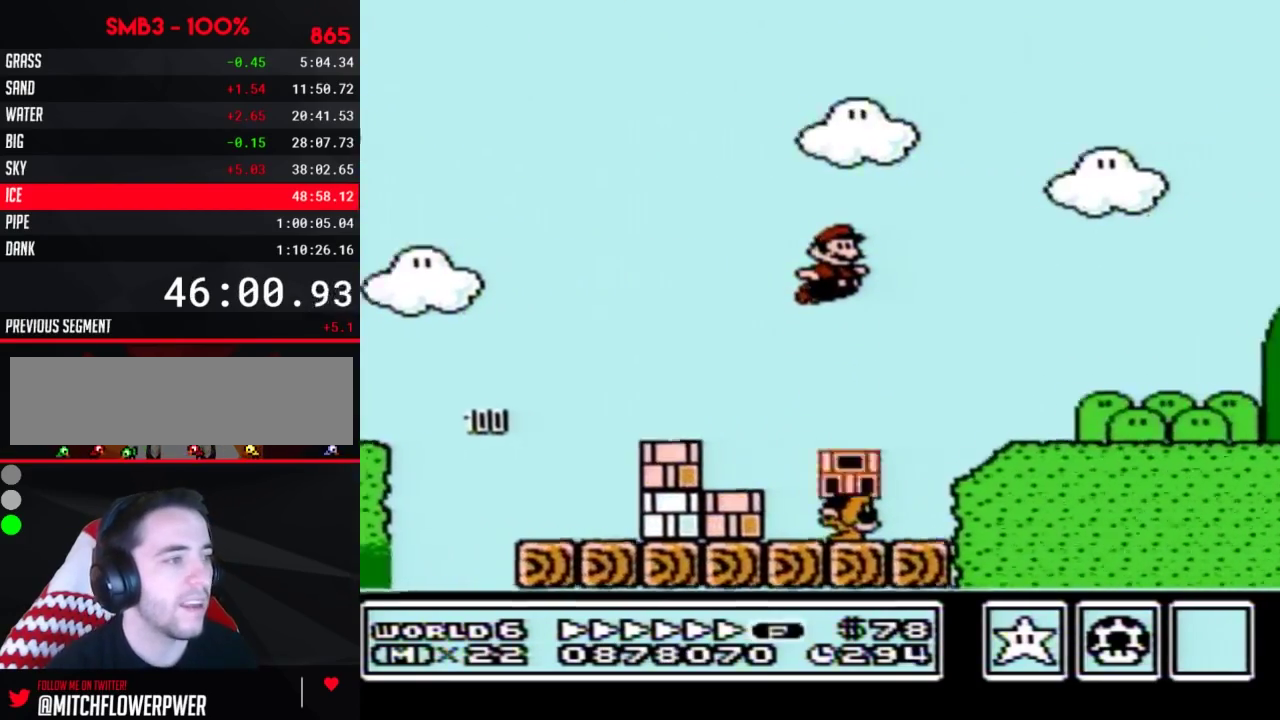
{"buttons": ["B", "DPAD_RIGHT"], "events": []}
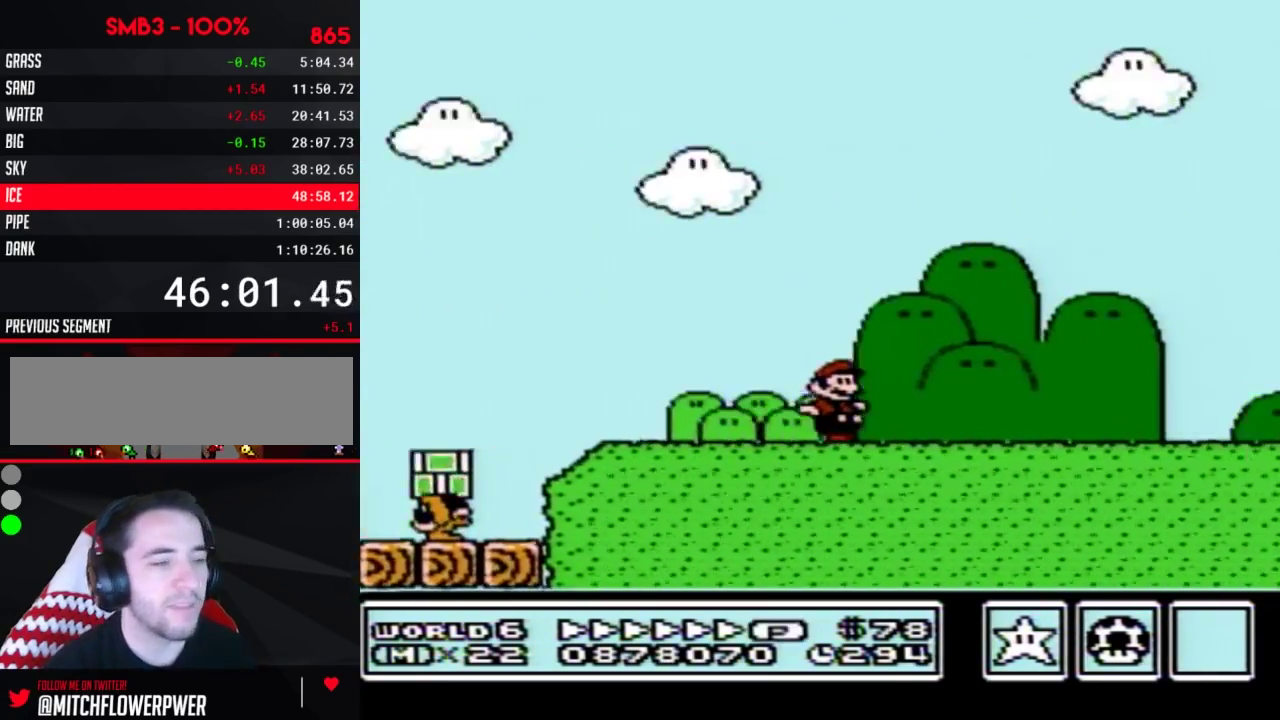
{"buttons": ["B", "DPAD_RIGHT"], "events": []}
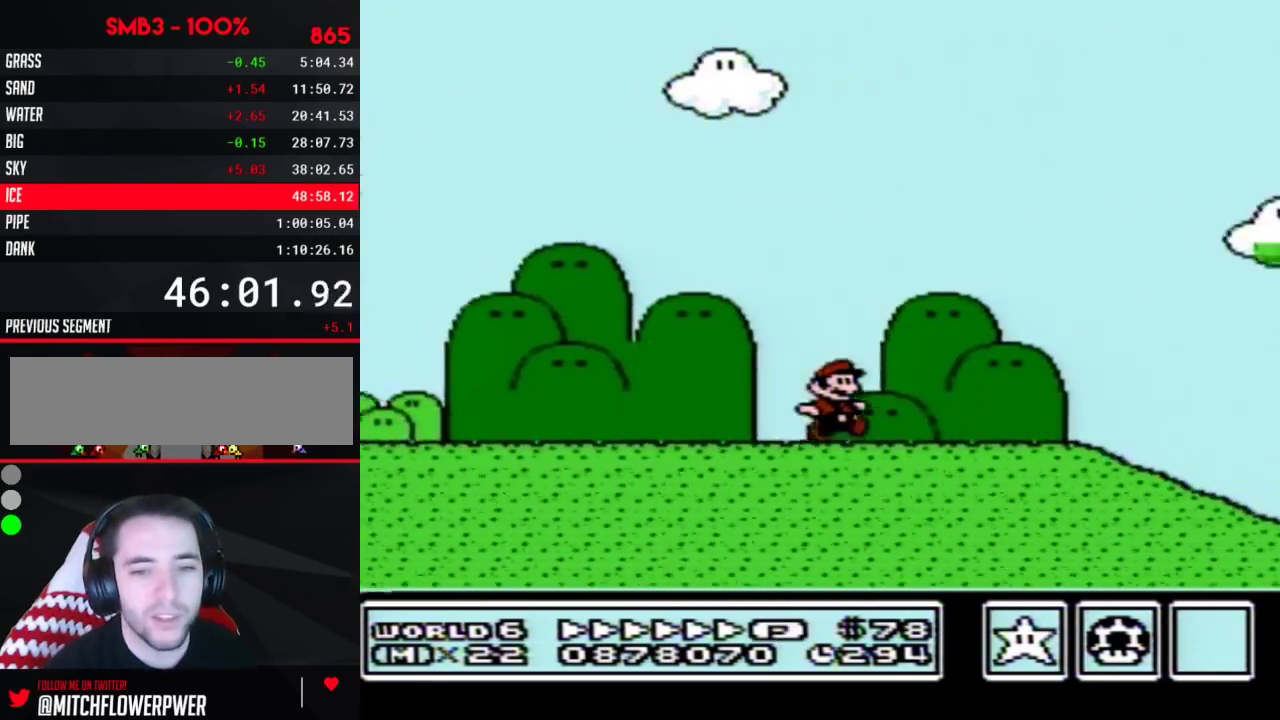
{"buttons": ["B", "DPAD_RIGHT"], "events": []}
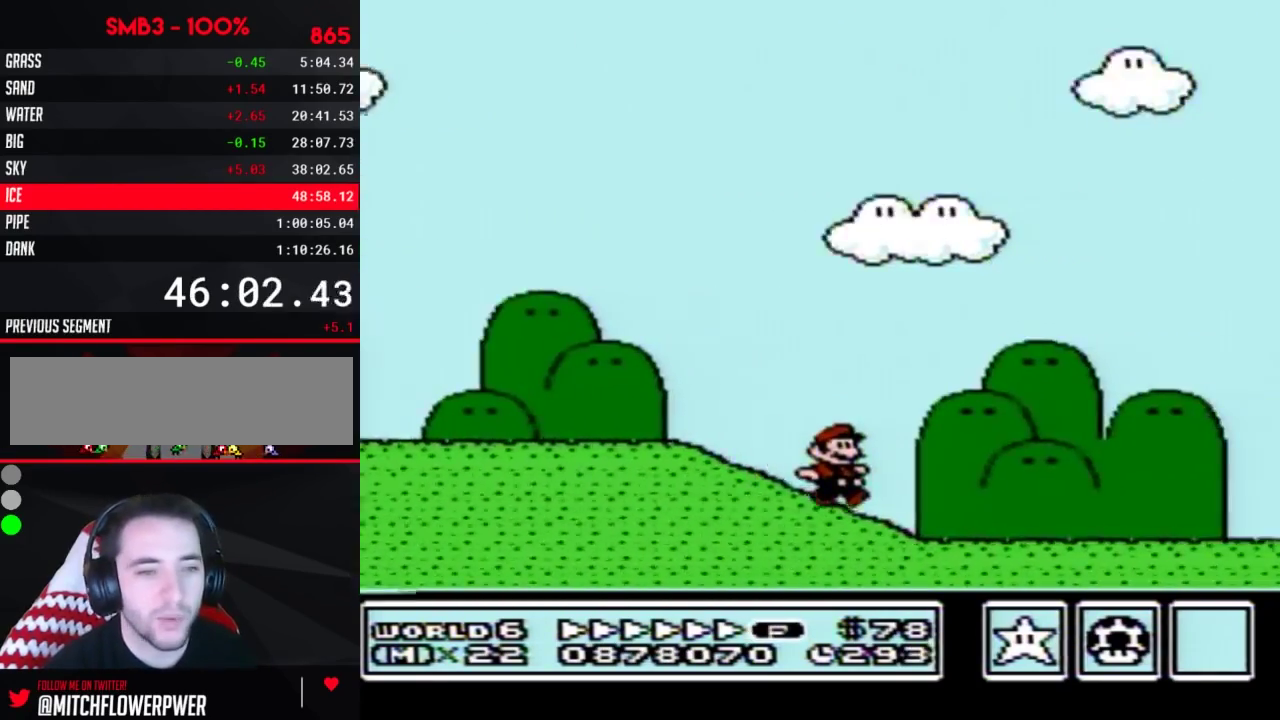
{"buttons": ["B", "DPAD_RIGHT"], "events": []}
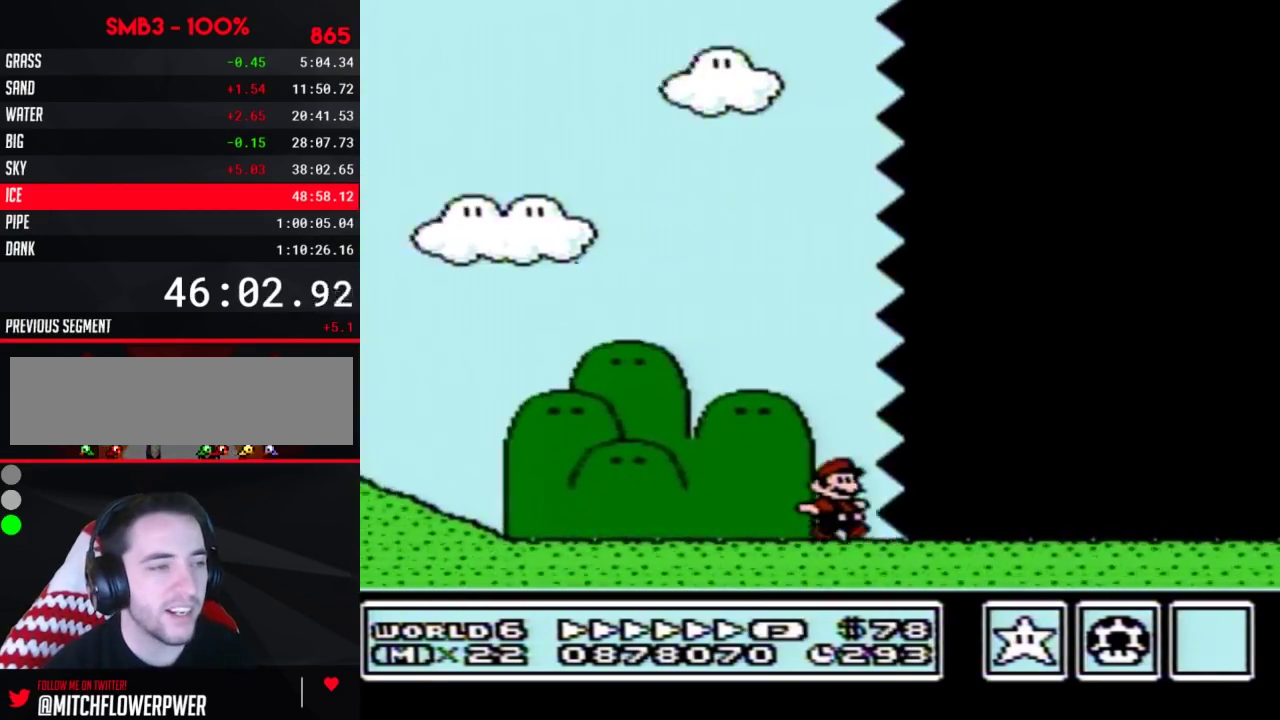
{"buttons": ["B", "DPAD_RIGHT"], "events": []}
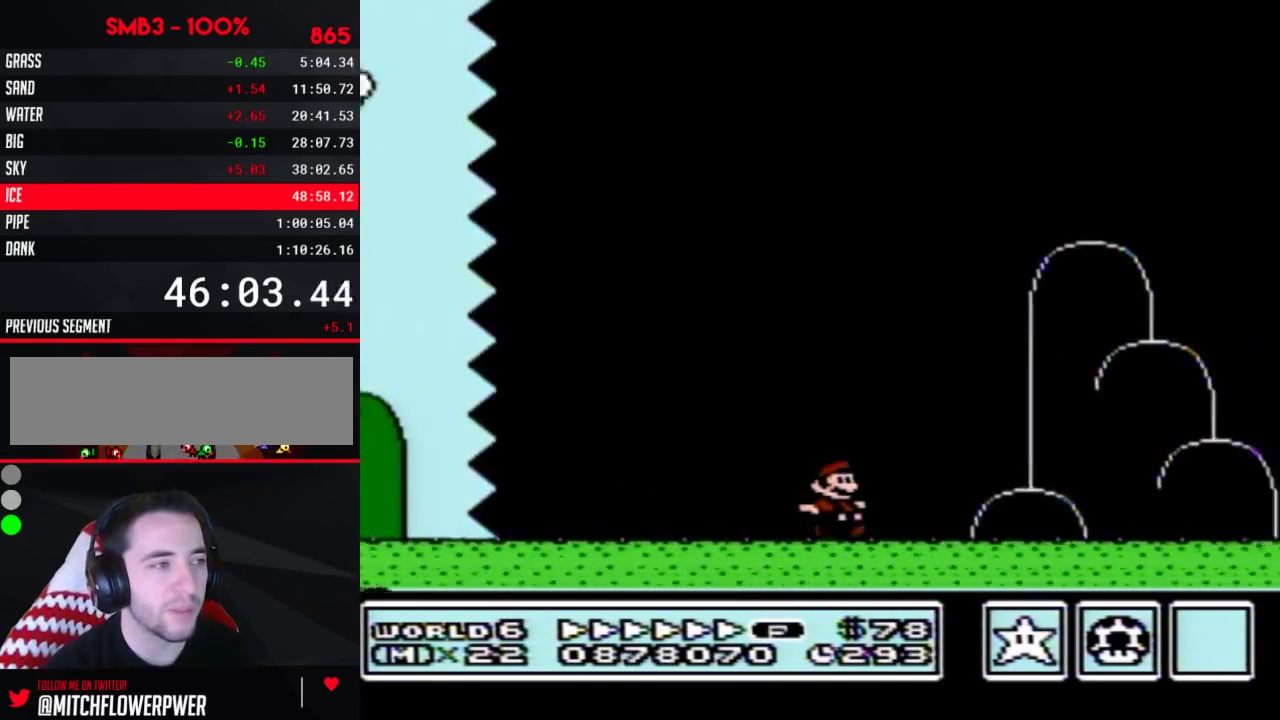
{"buttons": ["A", "B", "DPAD_RIGHT"], "events": [[383, "A", "down"]]}
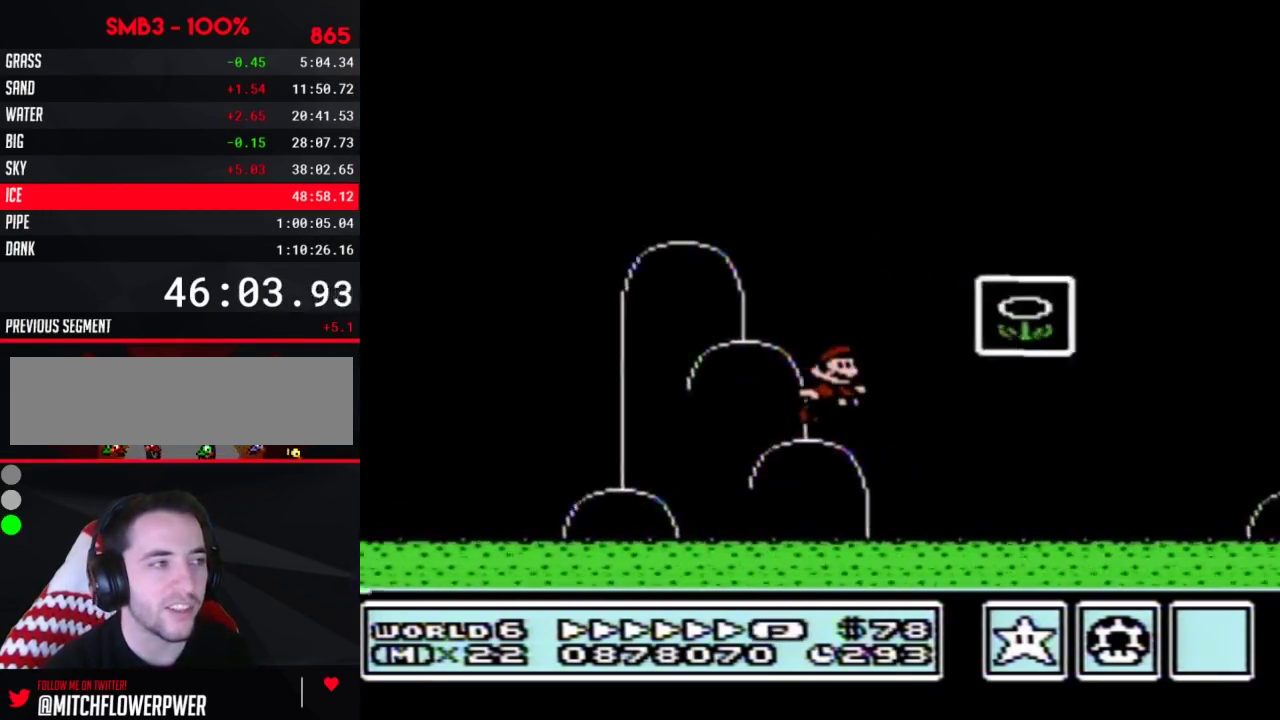
{"buttons": [], "events": [[134, "A", "up"], [200, "B", "up"], [200, "DPAD_RIGHT", "up"]]}